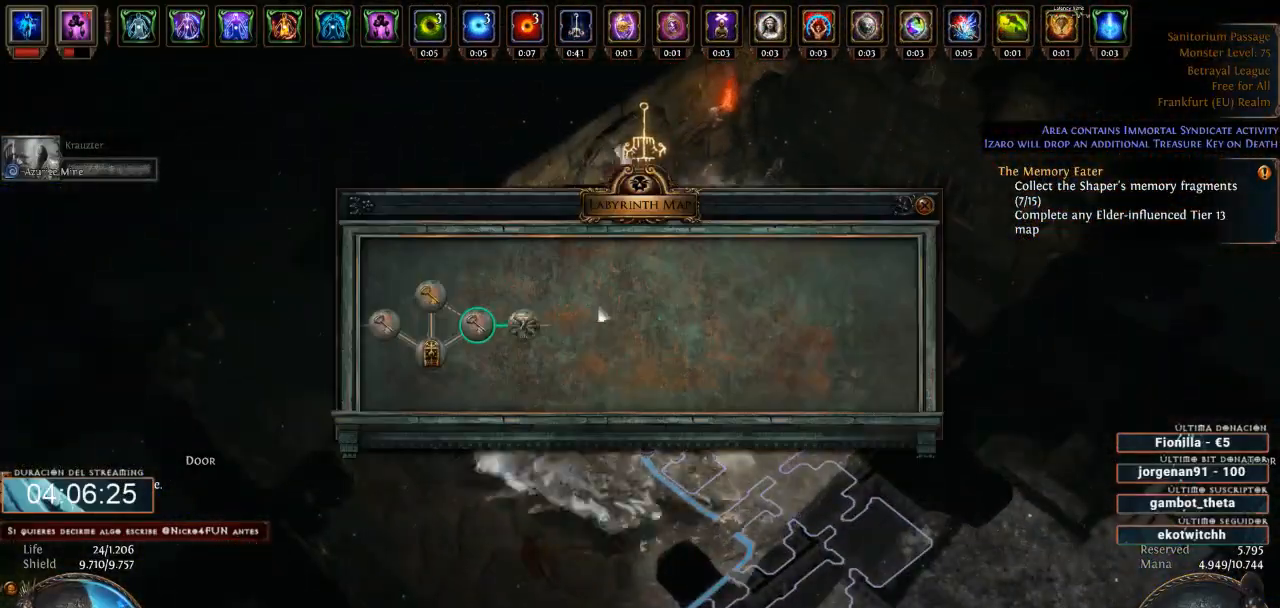
Gameplay with keyboard and mouse; each line is a JSON object with the keys and mouse buttons held at the frame after it. "events" lists presses ("down") and releases ("up") of "a", "backspace", "d", "down", "escape", "f1", "f10", "f11", "f12", "f2", "f3", "f4", "f5", "f6", "f7", "f8", "f9", "left", "q", "right", "s", "up", "w", "mouse_left", "mouse_wheel" and "mouse_right" between this image and that frame as [ms after this image, input, new state], when the widget could be followed in between. "mouse_left", "mouse_wheel", "mouse_right" = the "left", "wheel", "right" buttons of the "mouse" list. No other keys are recorded. "wheel" means that the mouse wheel is clicked or scrolled. Not read: mouse_move.
{"keys": ["d"], "mouse": ["left"], "events": [[300, "escape", "down"], [366, "escape", "up"], [466, "mouse_left", "down"]]}
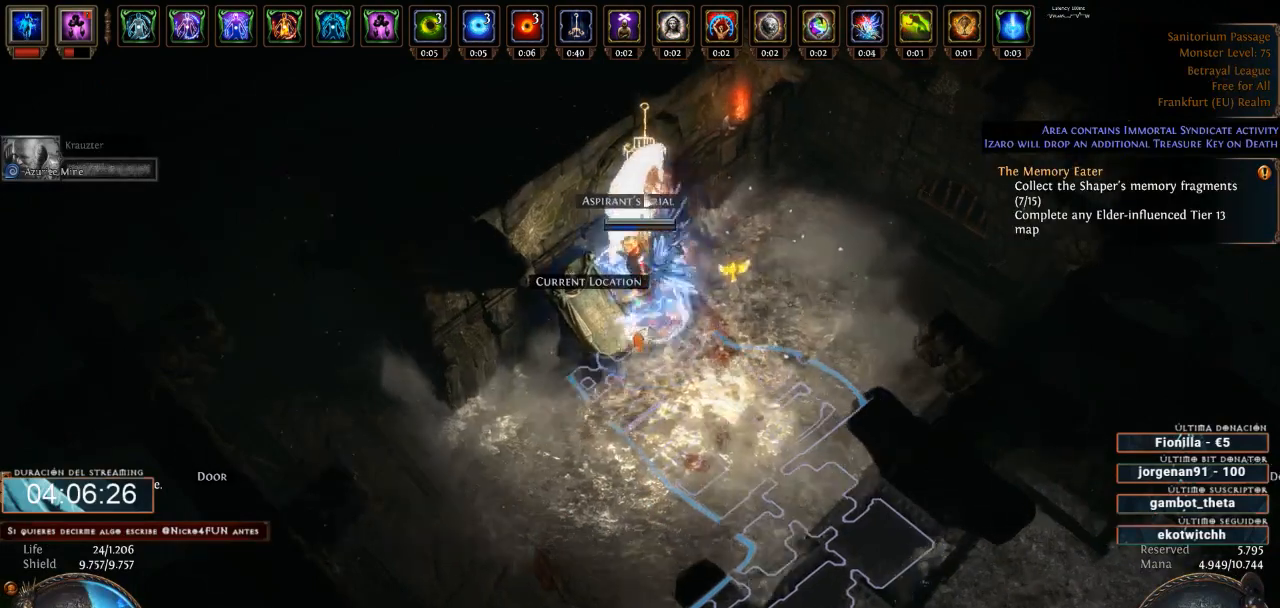
{"keys": ["d"], "mouse": [], "events": [[66, "mouse_left", "up"]]}
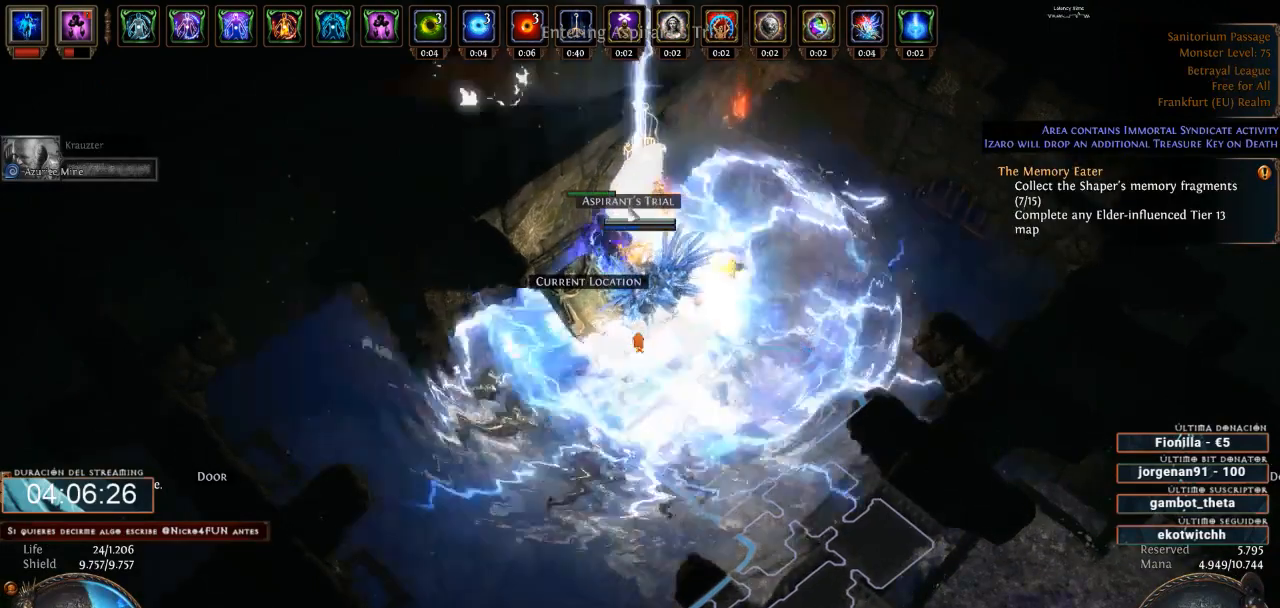
{"keys": ["d"], "mouse": [], "events": []}
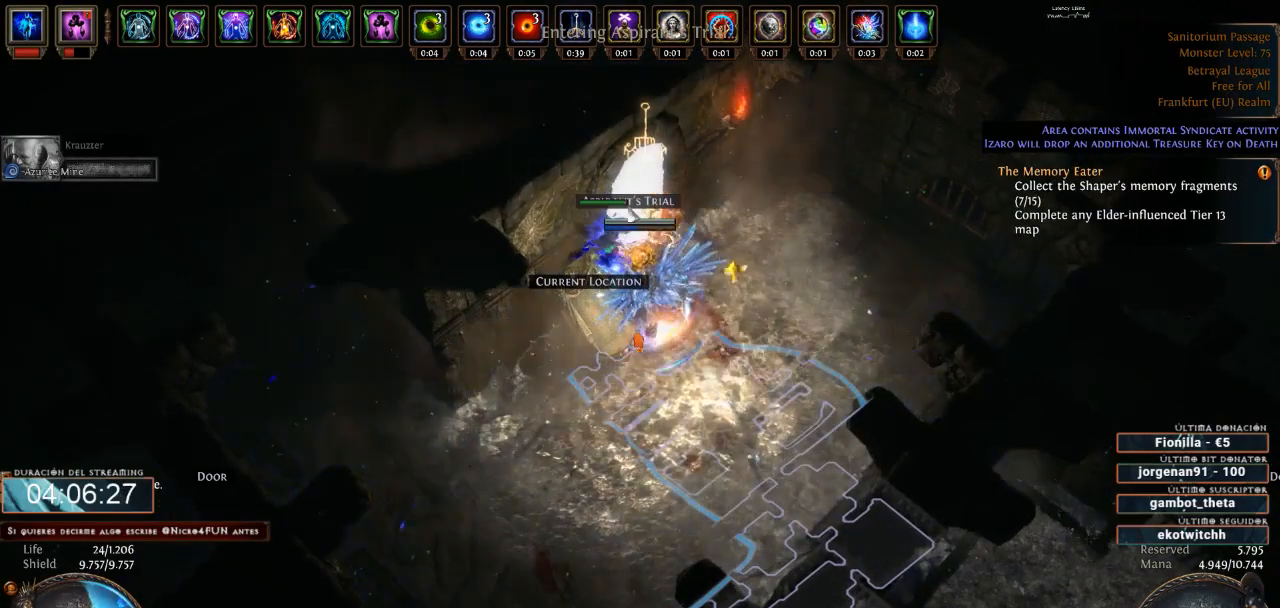
{"keys": ["d"], "mouse": [], "events": []}
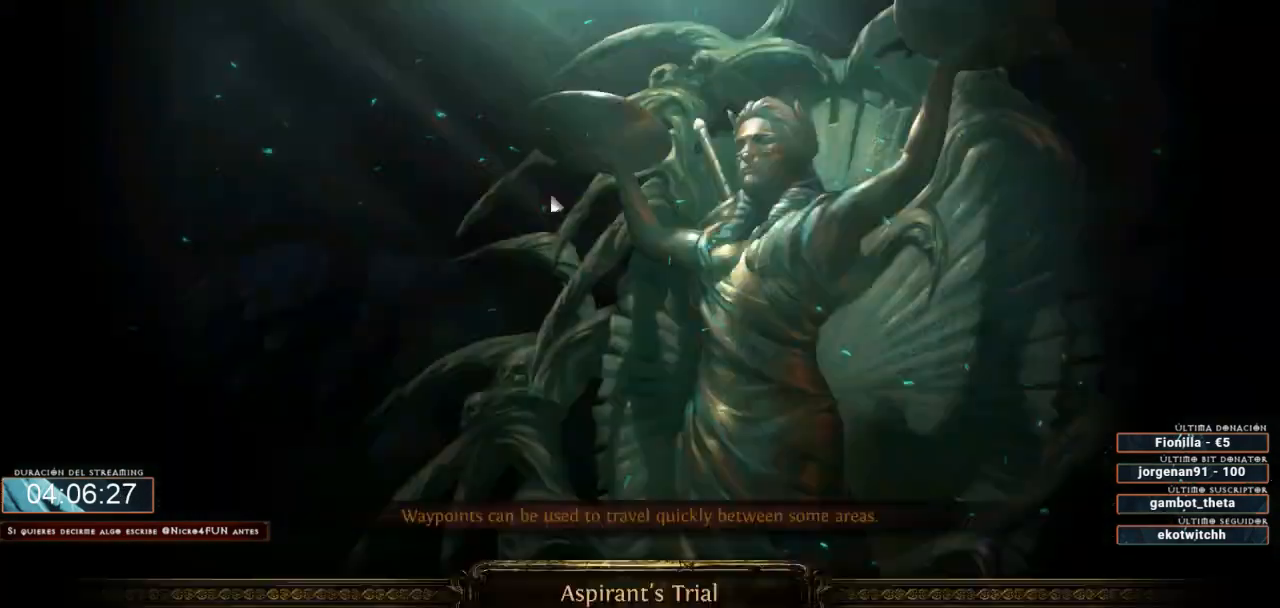
{"keys": ["d"], "mouse": [], "events": []}
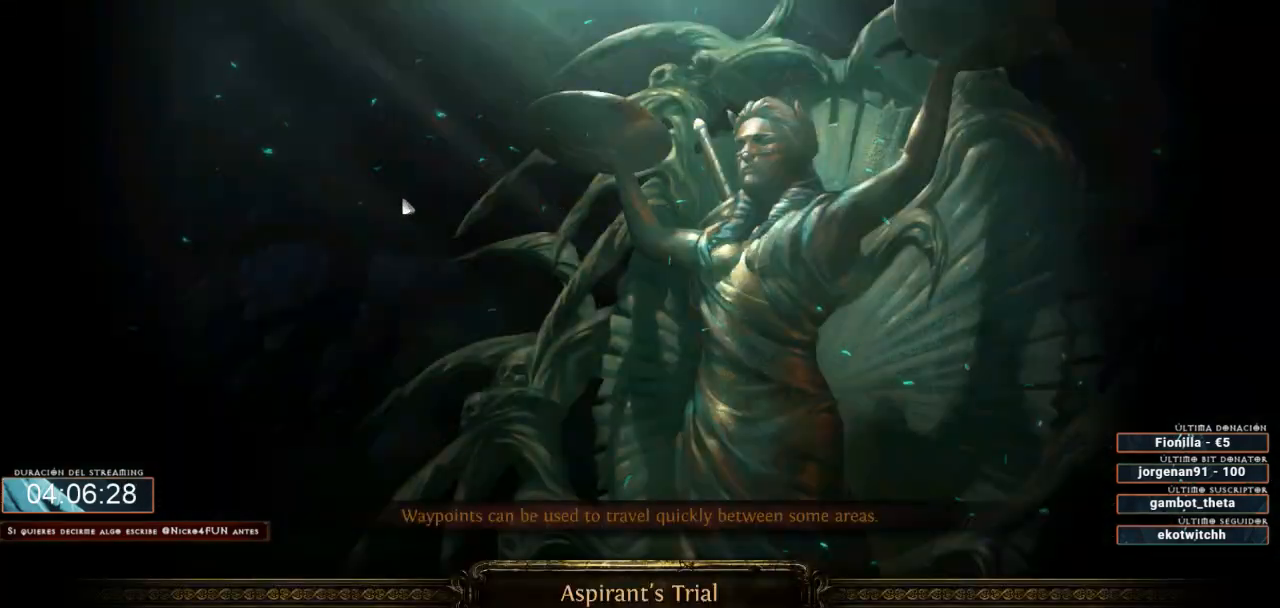
{"keys": ["d"], "mouse": [], "events": []}
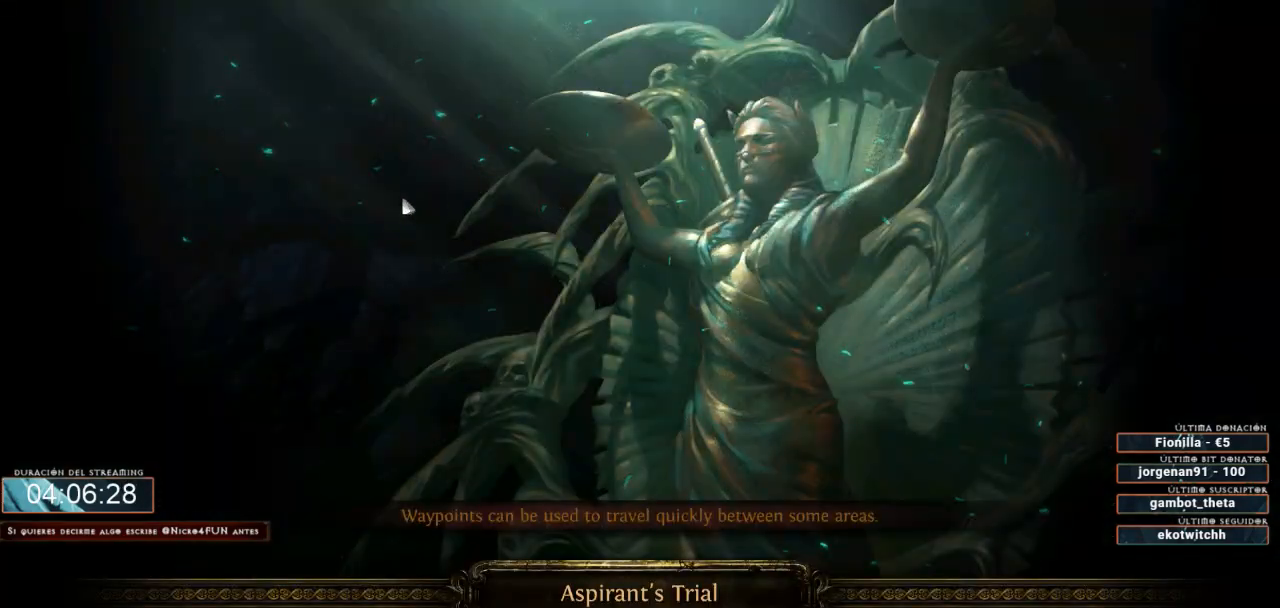
{"keys": ["d"], "mouse": [], "events": []}
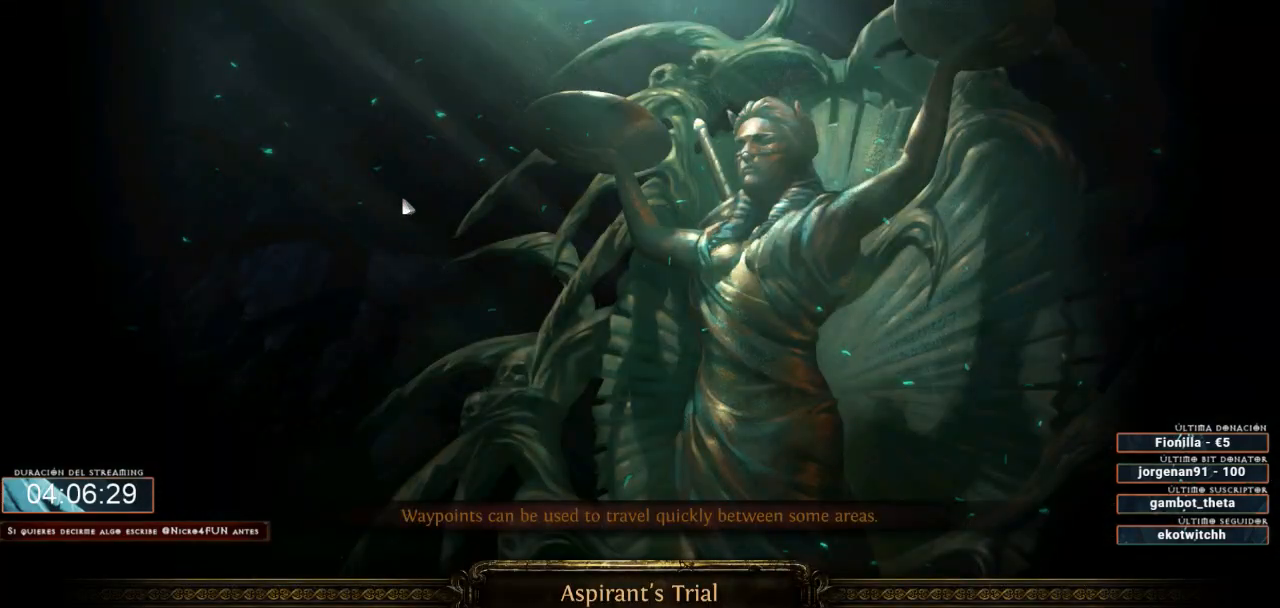
{"keys": ["d"], "mouse": [], "events": []}
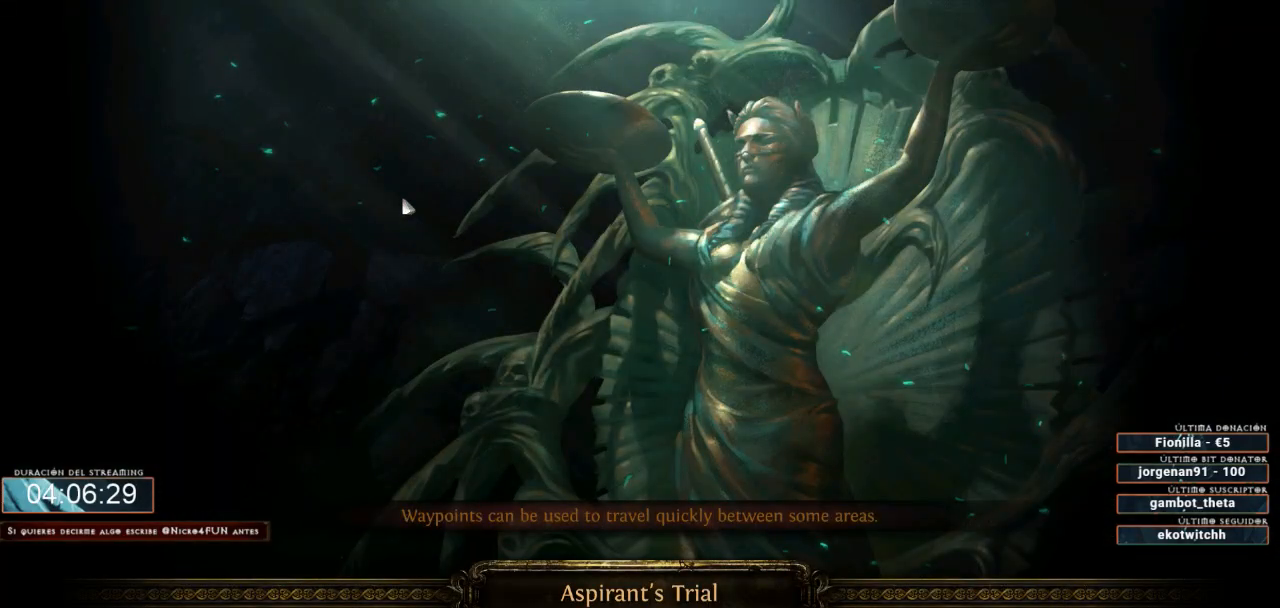
{"keys": ["d"], "mouse": [], "events": []}
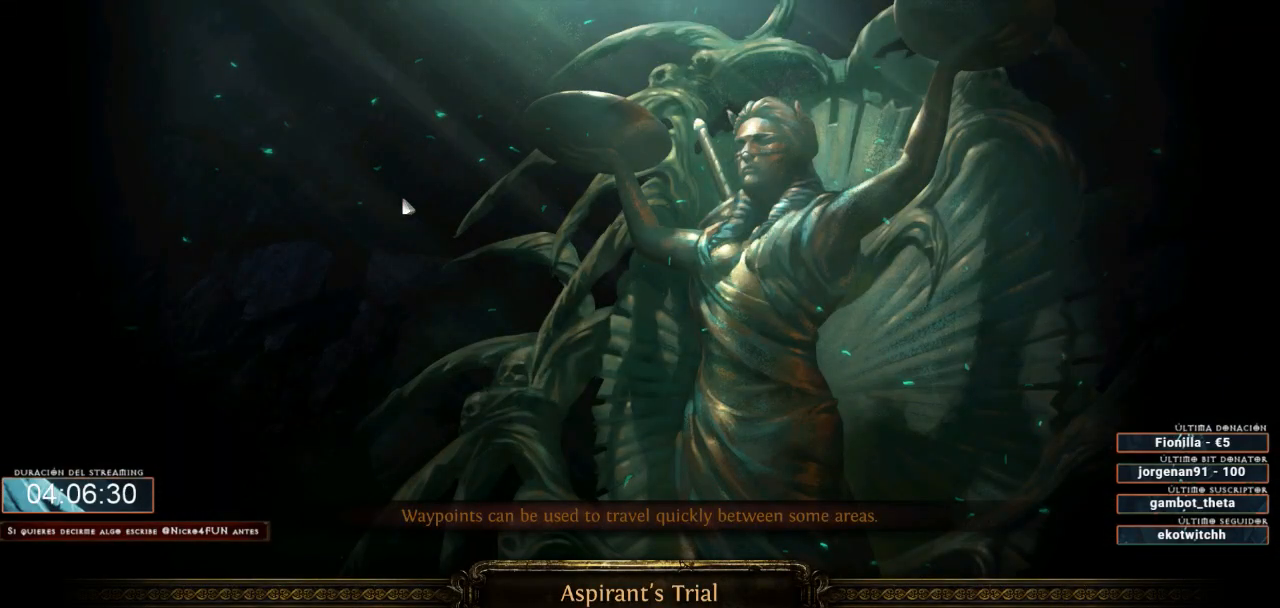
{"keys": ["d"], "mouse": [], "events": []}
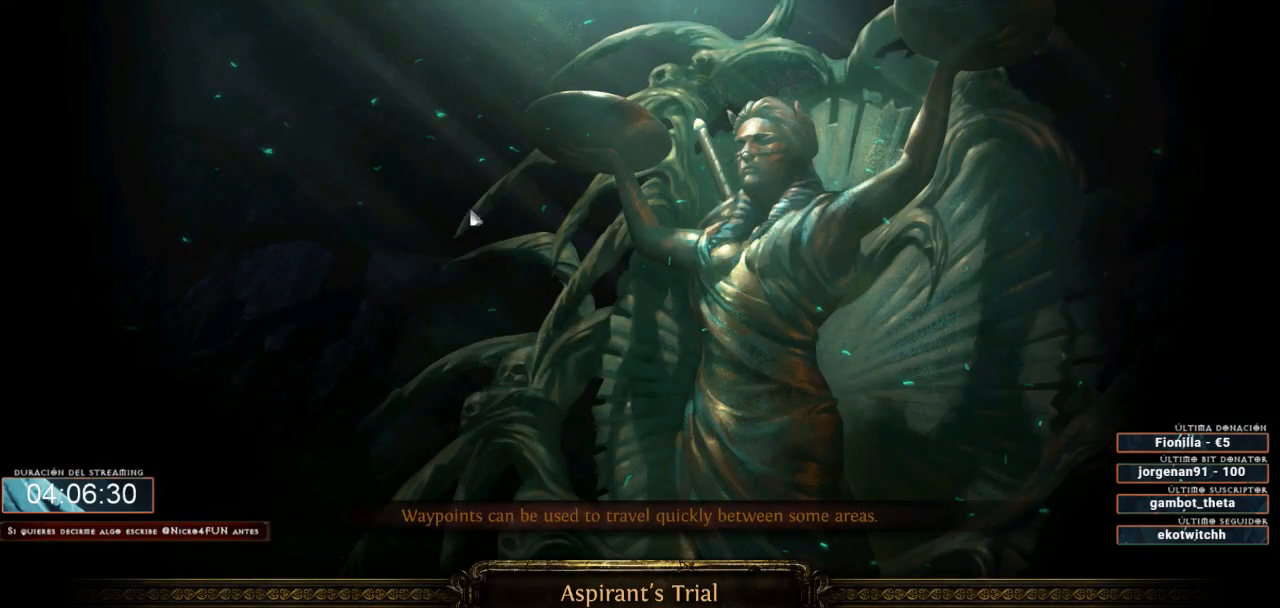
{"keys": ["d"], "mouse": [], "events": []}
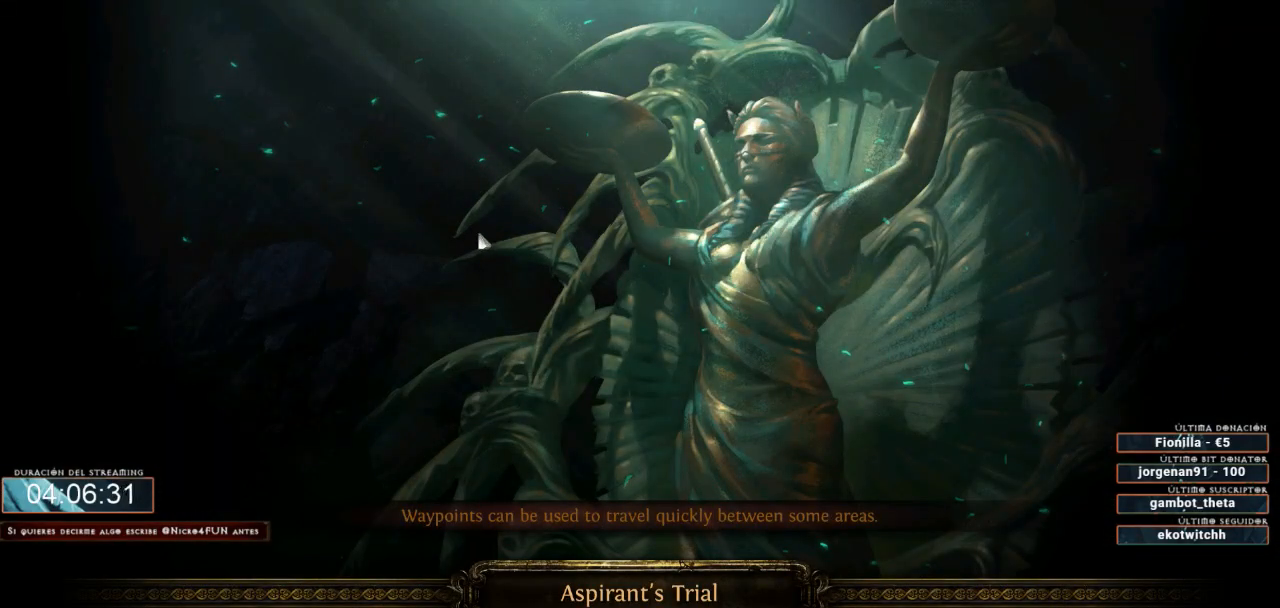
{"keys": ["d"], "mouse": [], "events": []}
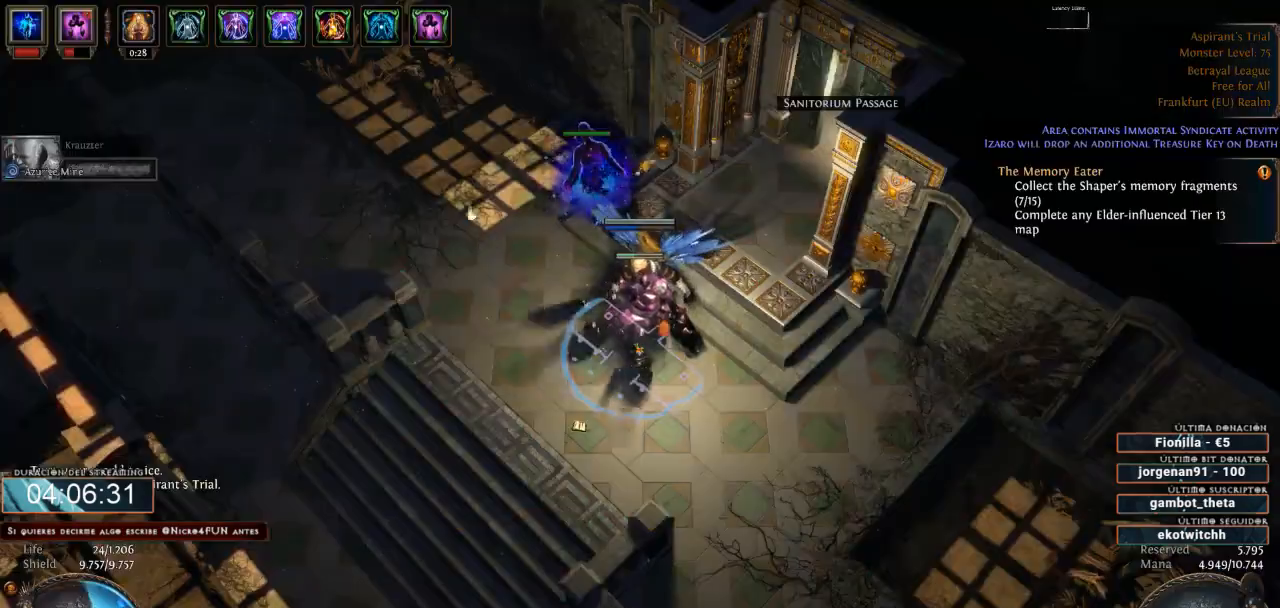
{"keys": ["d"], "mouse": [], "events": []}
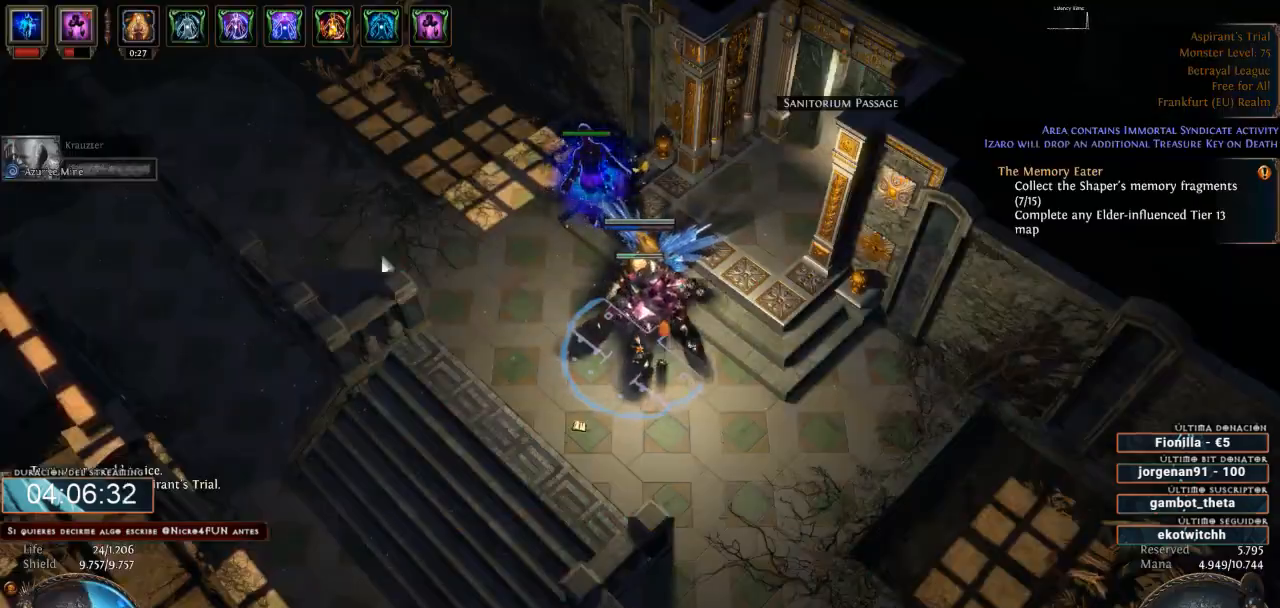
{"keys": ["d"], "mouse": ["left"], "events": [[66, "mouse_left", "down"]]}
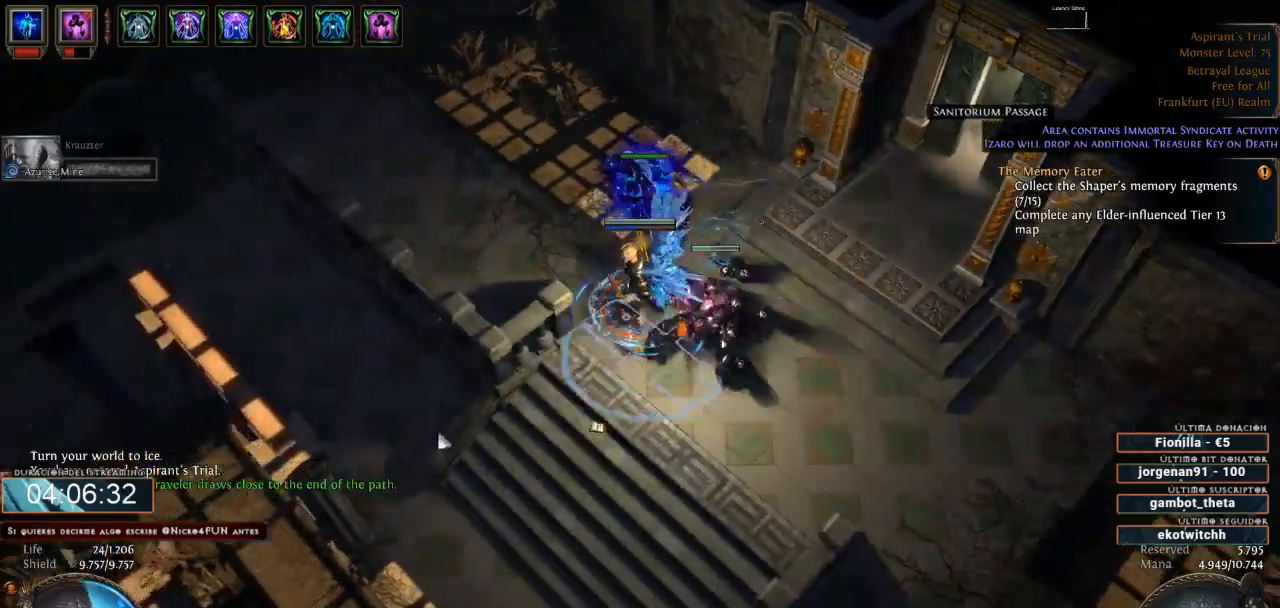
{"keys": ["d"], "mouse": ["left"], "events": []}
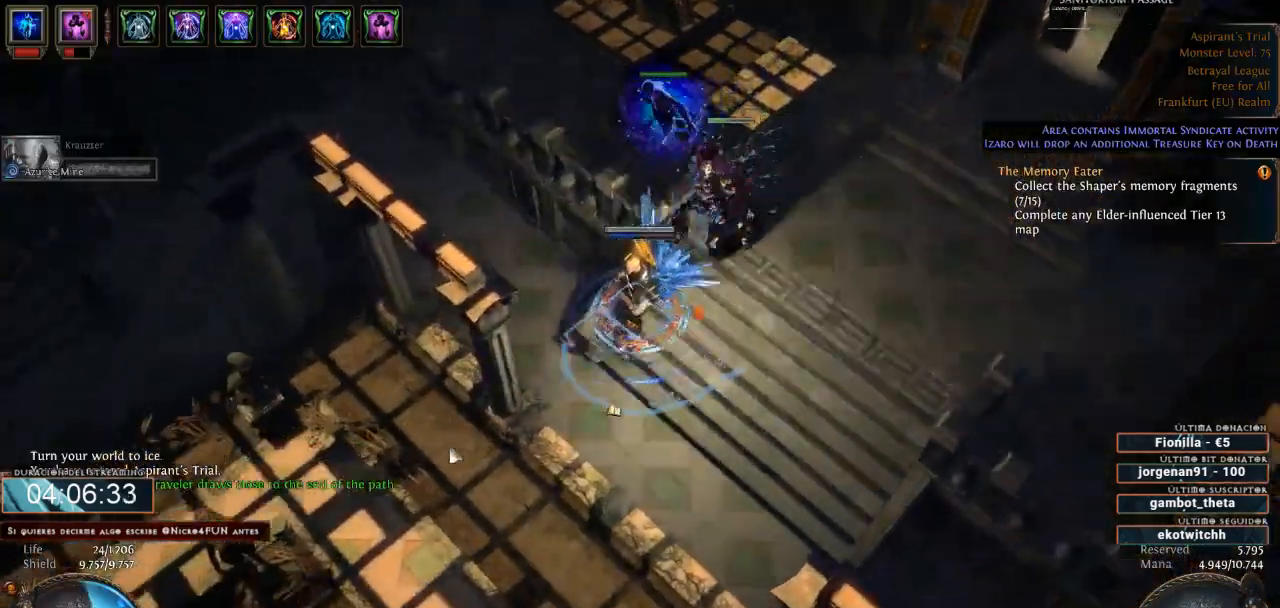
{"keys": ["d"], "mouse": ["left"], "events": []}
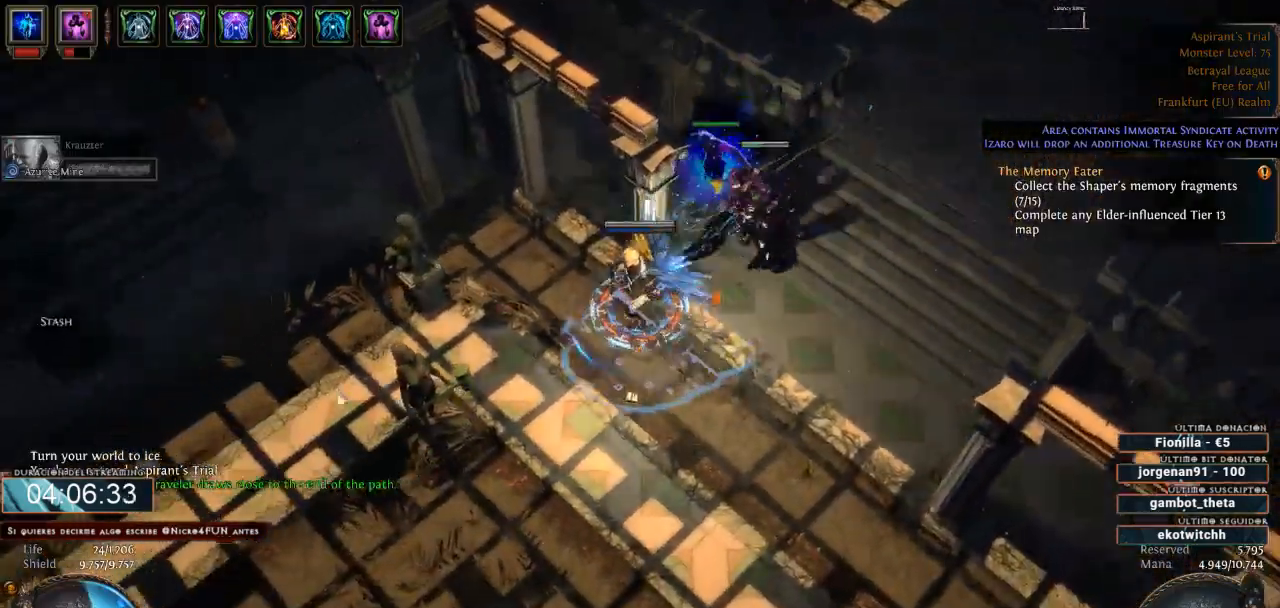
{"keys": ["d"], "mouse": ["left"], "events": []}
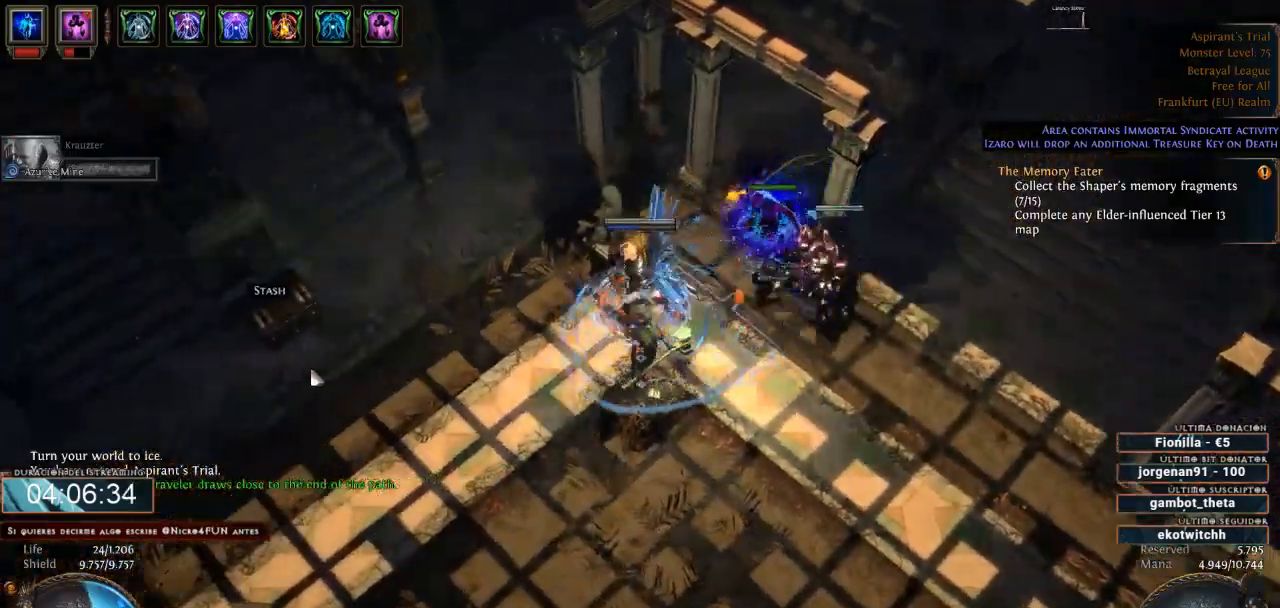
{"keys": ["d"], "mouse": ["left"], "events": []}
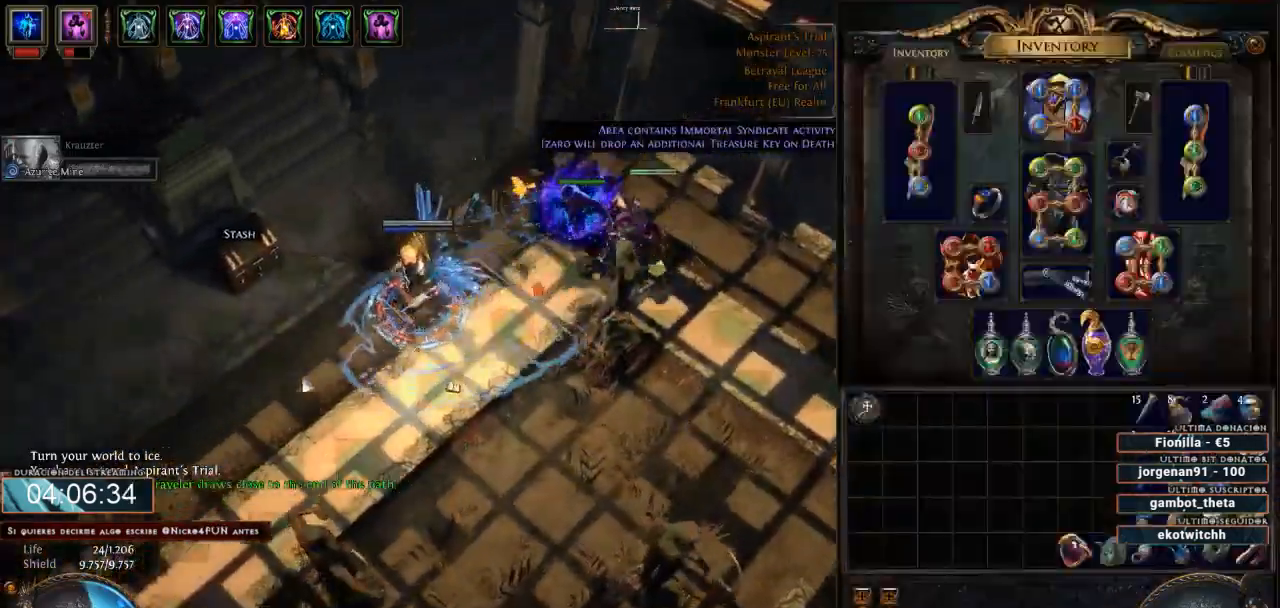
{"keys": ["d"], "mouse": ["left"], "events": []}
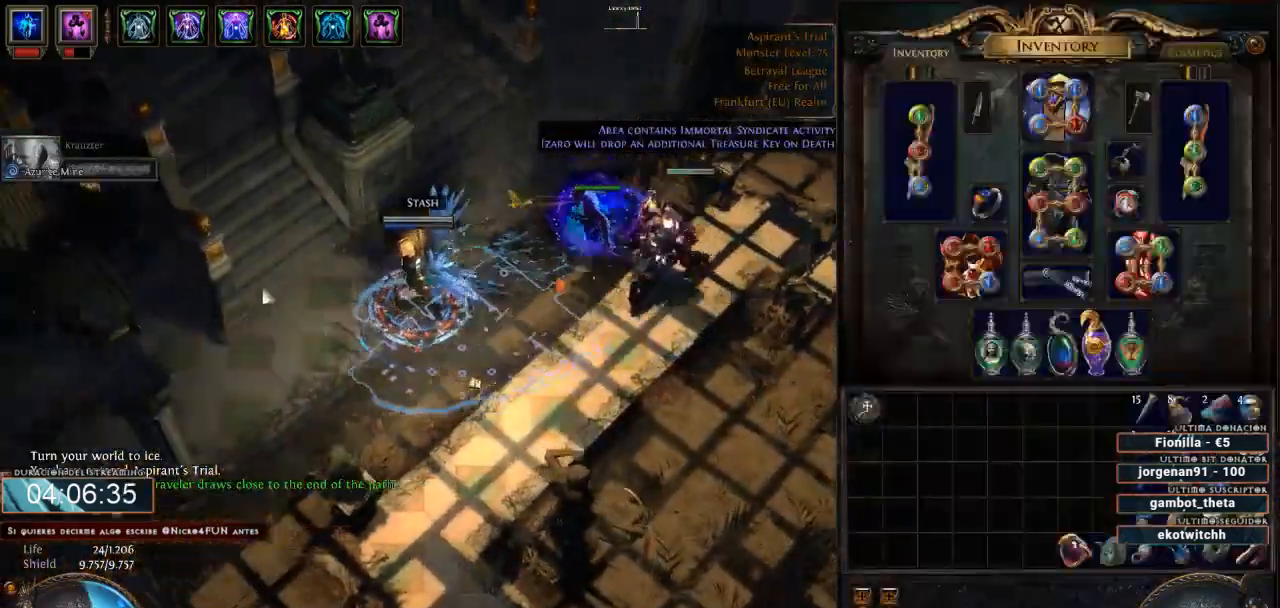
{"keys": ["d"], "mouse": ["left"], "events": []}
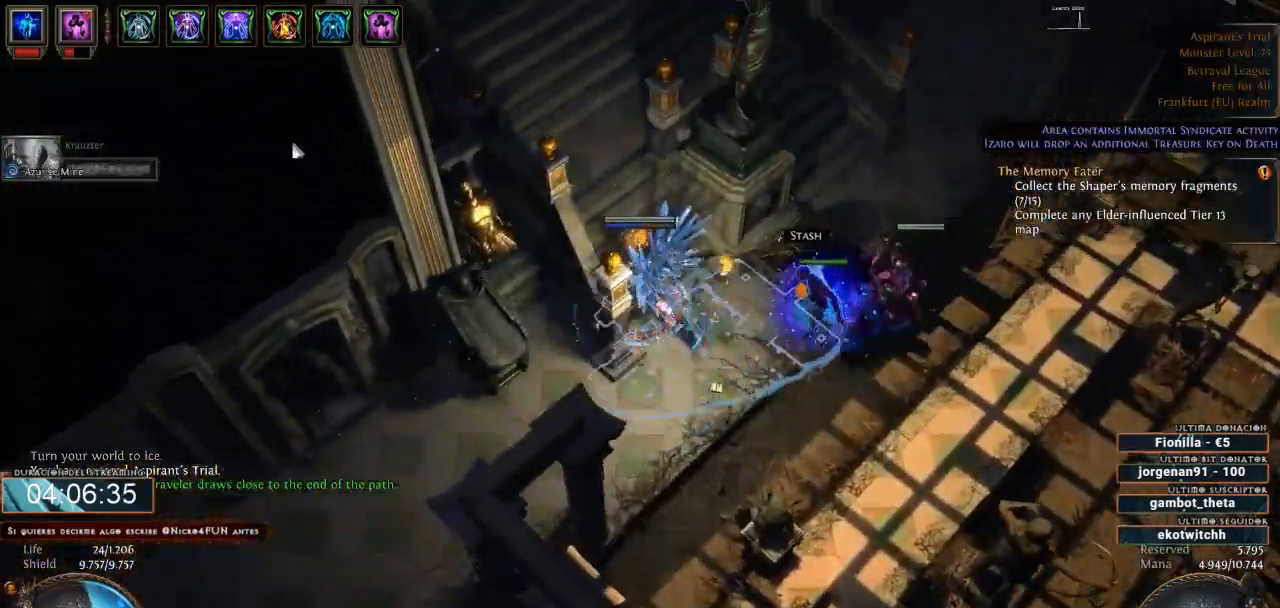
{"keys": ["d"], "mouse": ["left"], "events": []}
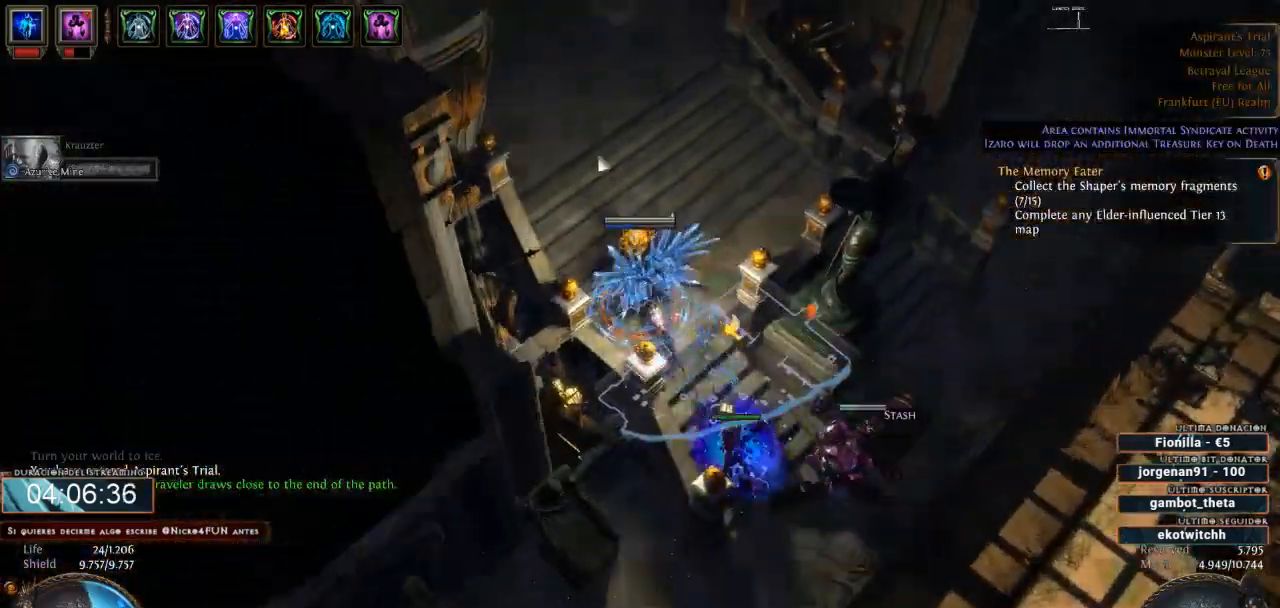
{"keys": ["d"], "mouse": ["left"], "events": []}
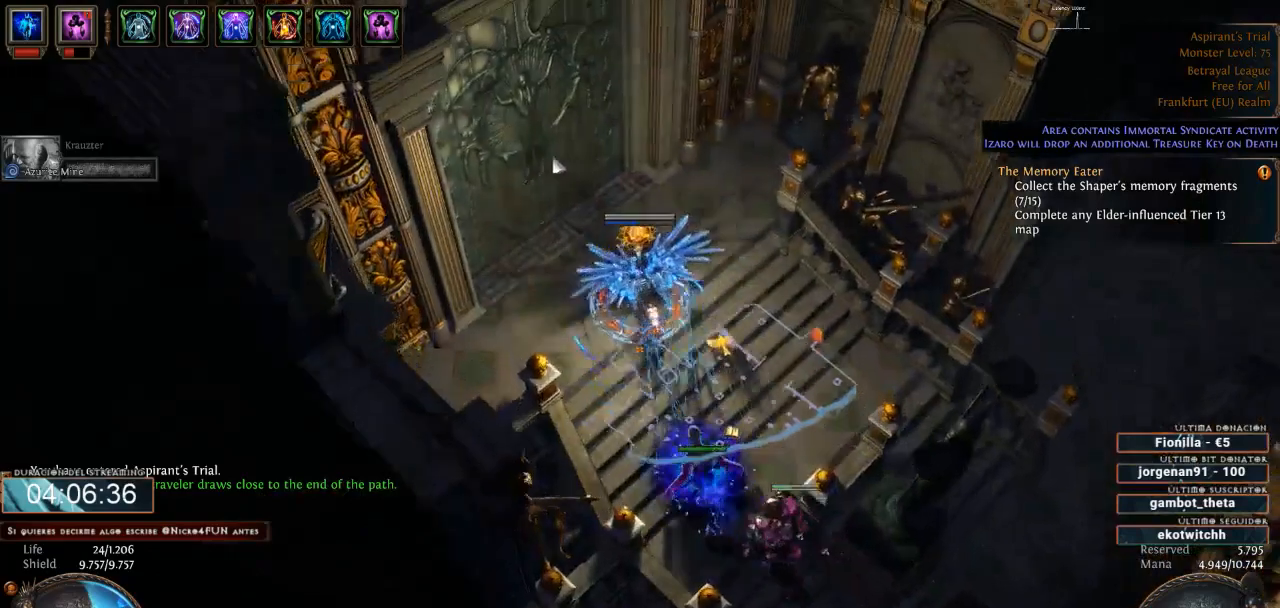
{"keys": ["d"], "mouse": [], "events": [[33, "mouse_left", "up"], [100, "mouse_left", "down"], [266, "mouse_left", "up"]]}
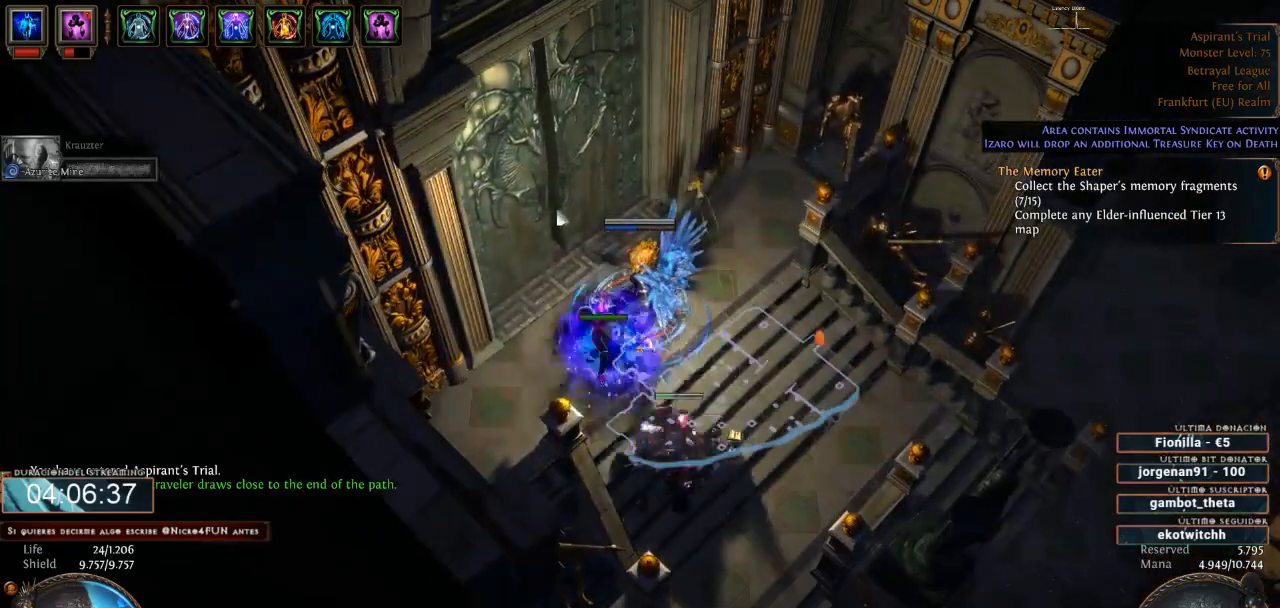
{"keys": ["d"], "mouse": [], "events": []}
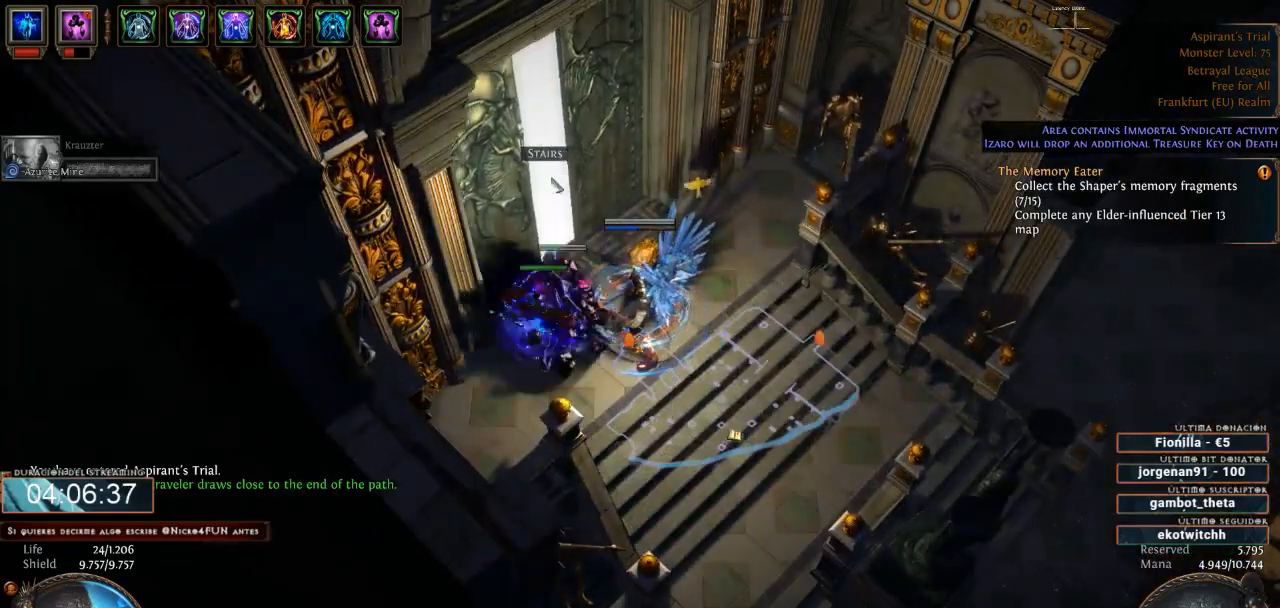
{"keys": ["d"], "mouse": [], "events": [[166, "mouse_left", "down"], [300, "mouse_left", "up"]]}
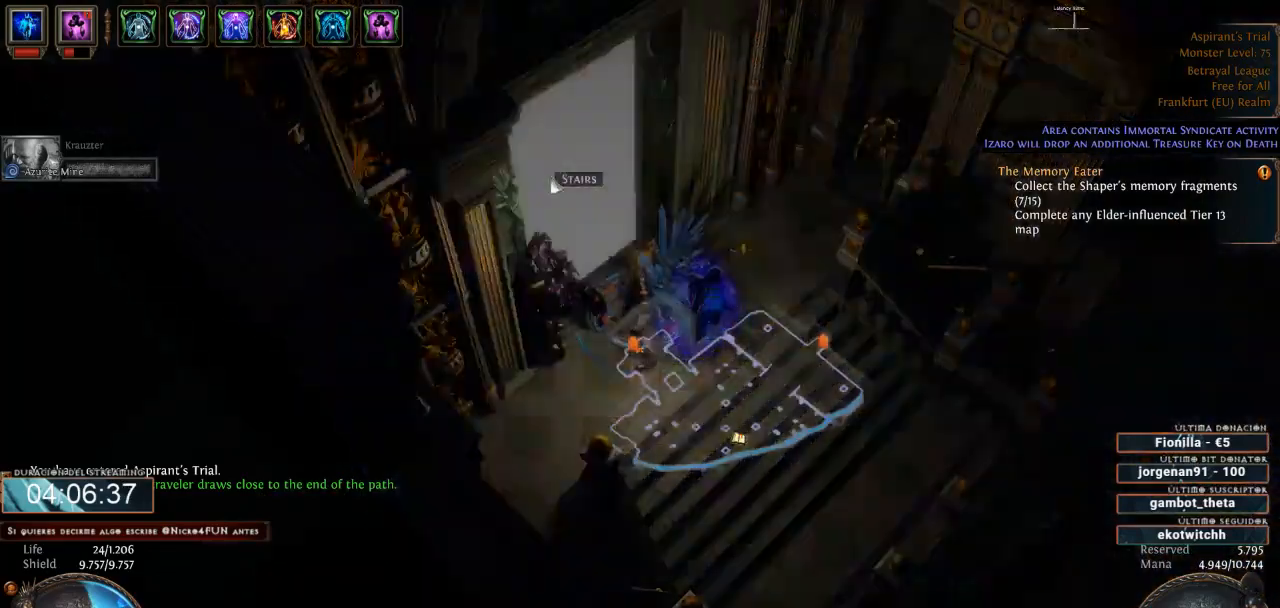
{"keys": ["d"], "mouse": [], "events": []}
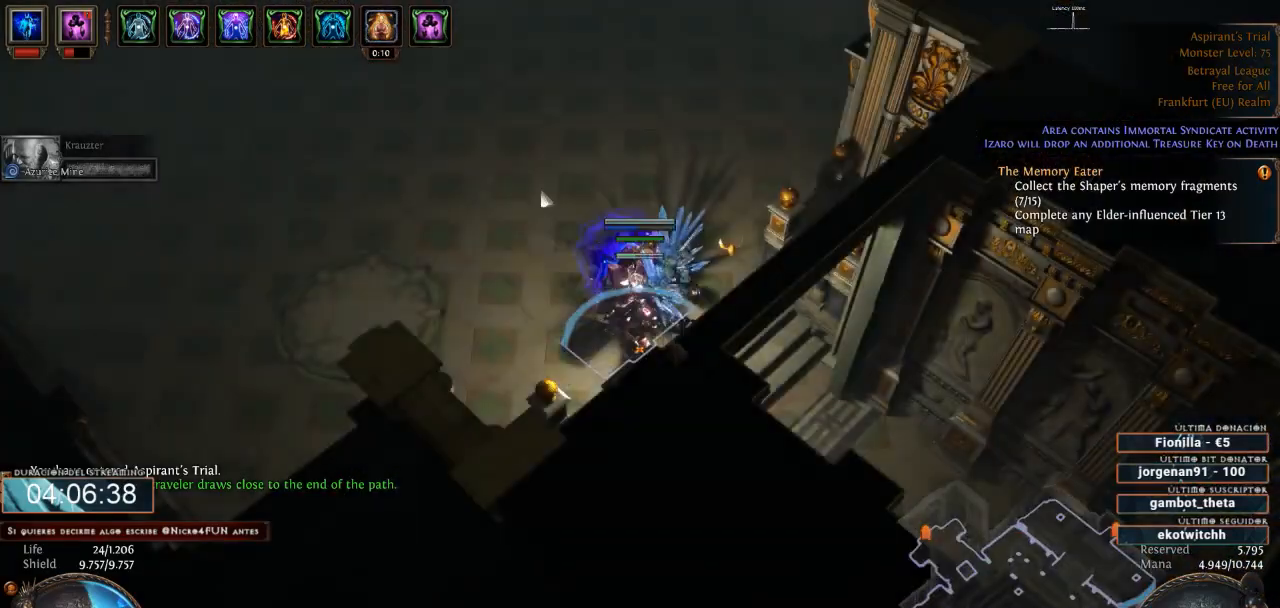
{"keys": ["d"], "mouse": ["left"], "events": [[66, "mouse_left", "down"]]}
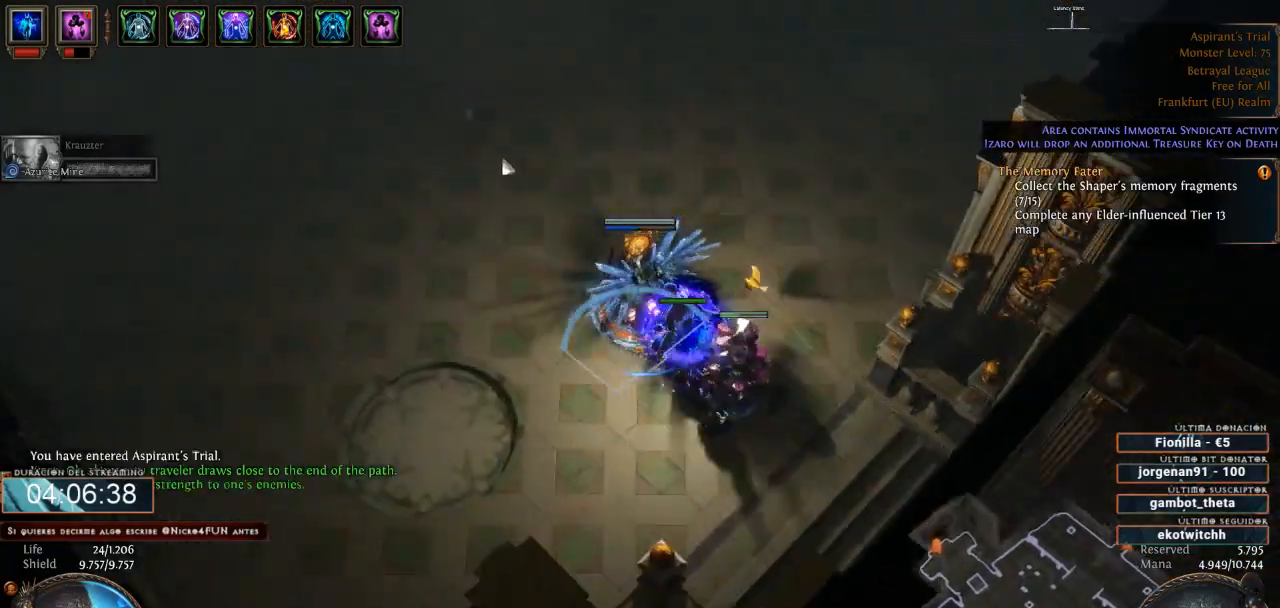
{"keys": ["d"], "mouse": [], "events": [[500, "mouse_left", "up"]]}
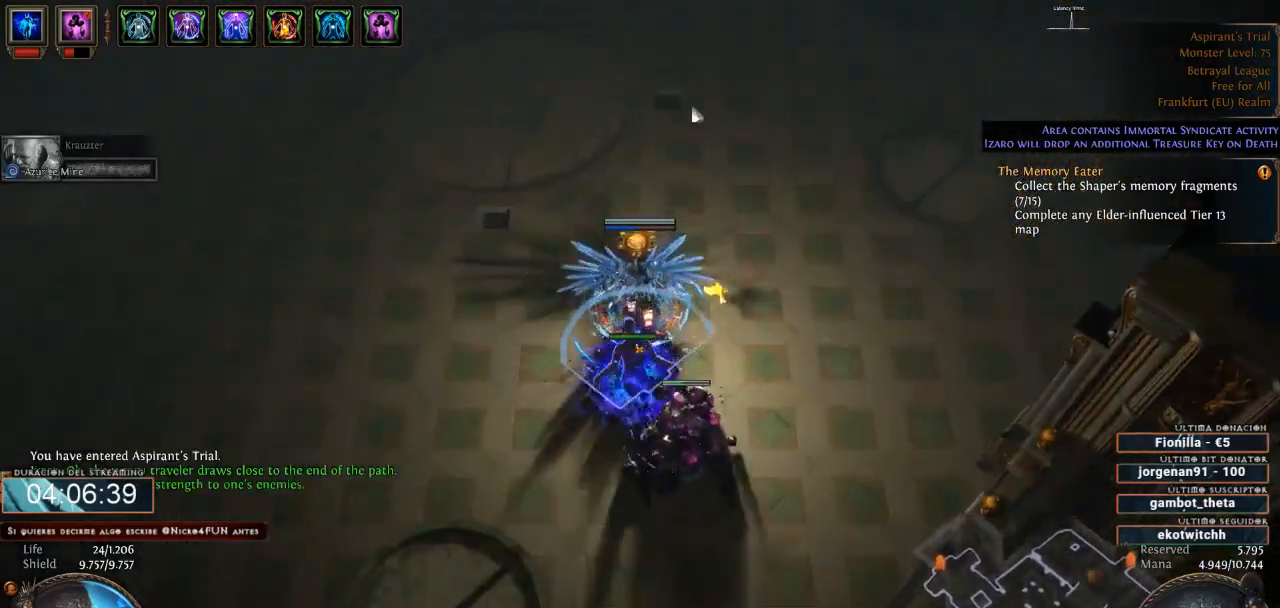
{"keys": ["d"], "mouse": ["right"], "events": [[100, "mouse_right", "down"]]}